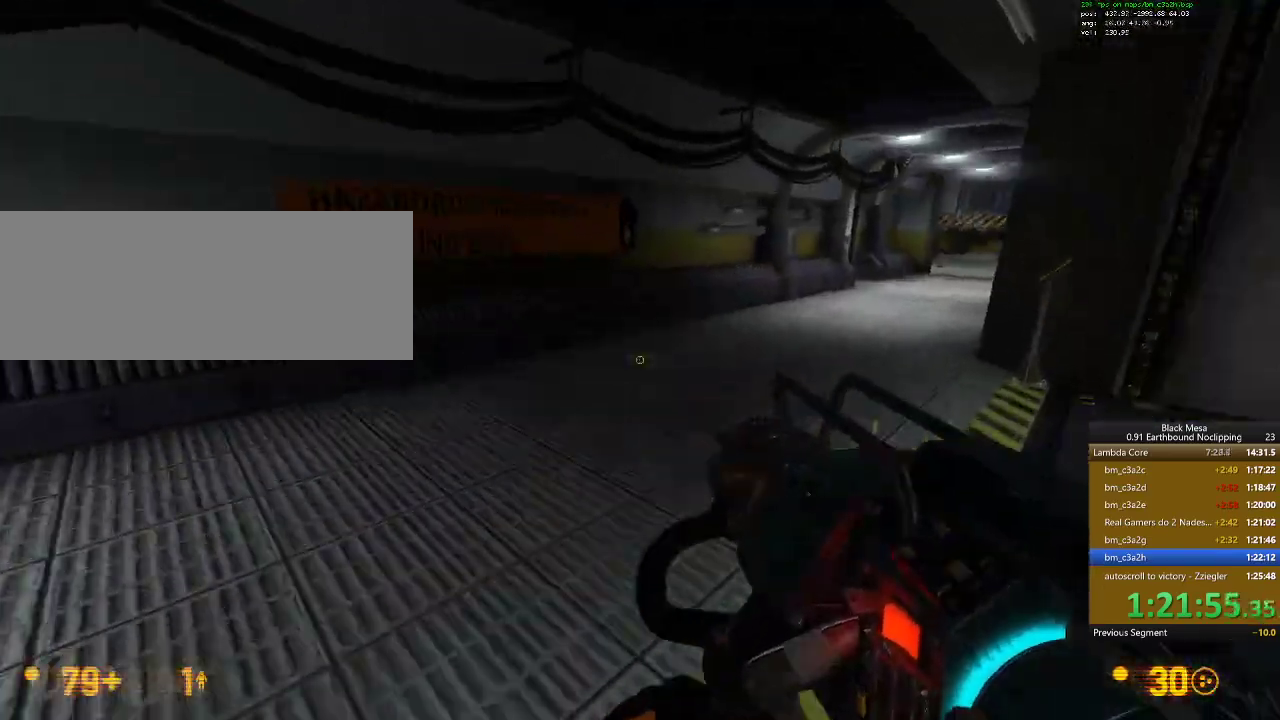
Gameplay with keyboard; each line is a JSON object with the keys held at the frame after it. "events" lists presses ("down") and releases ("up") of ".", "/", "0", "1", "2", "3", "4", "5", "6", "7", "8", "9", "a", "alt_l", "alt_r", "b", "backslash", "backspace", "c", "caps_lock", "comma", "ctrl_l", "ctrl_r", "d", "down", "e", "equals", "escape", "f", "f1", "f10", "f11", "f12", "f2", "f3", "f4", "f5", "f6", "f7", "f8", "f9", "g", "h", "i", "j", "k", "l", "lbracket", "left", "m", "minus", "n", "num0", "num1", "num2", "num3", "num4", "num5", "num6", "num7", "num8", "num9", "o", "p", "q", "quote", "r", "rbracket", "return", "right", "s", "semicolon", "shift_l", "shift_r", "space", "super", "t", "tab", "tilde", "u", "up", "v", "w", "x", "y" and "z" between this image and that frame as [ms after this image, input, new state], when the widget could be followed in between. No other keys are recorded. Mouse input is not recorded.
{"keys": ["d", "s"], "events": [[33, "a", "down"], [233, "d", "down"], [300, "a", "up"], [333, "w", "up"], [500, "s", "down"]]}
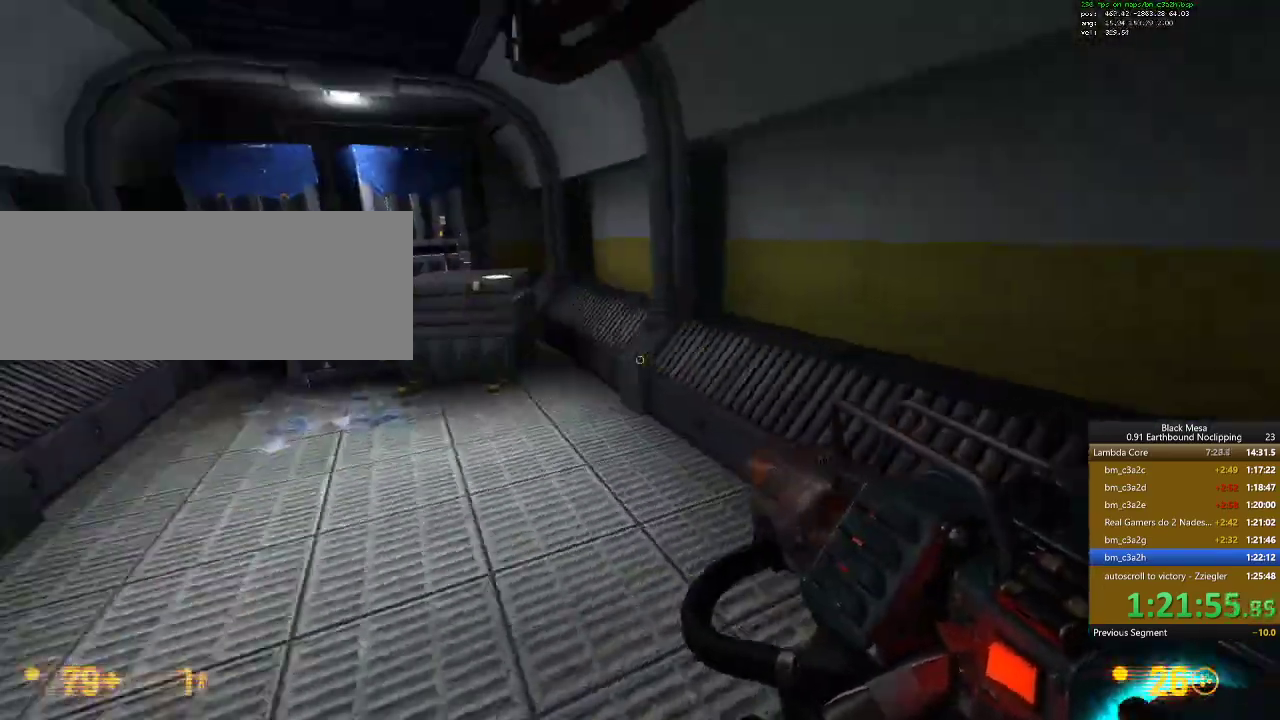
{"keys": ["s", "shift_l"], "events": [[133, "d", "up"], [233, "shift_l", "down"]]}
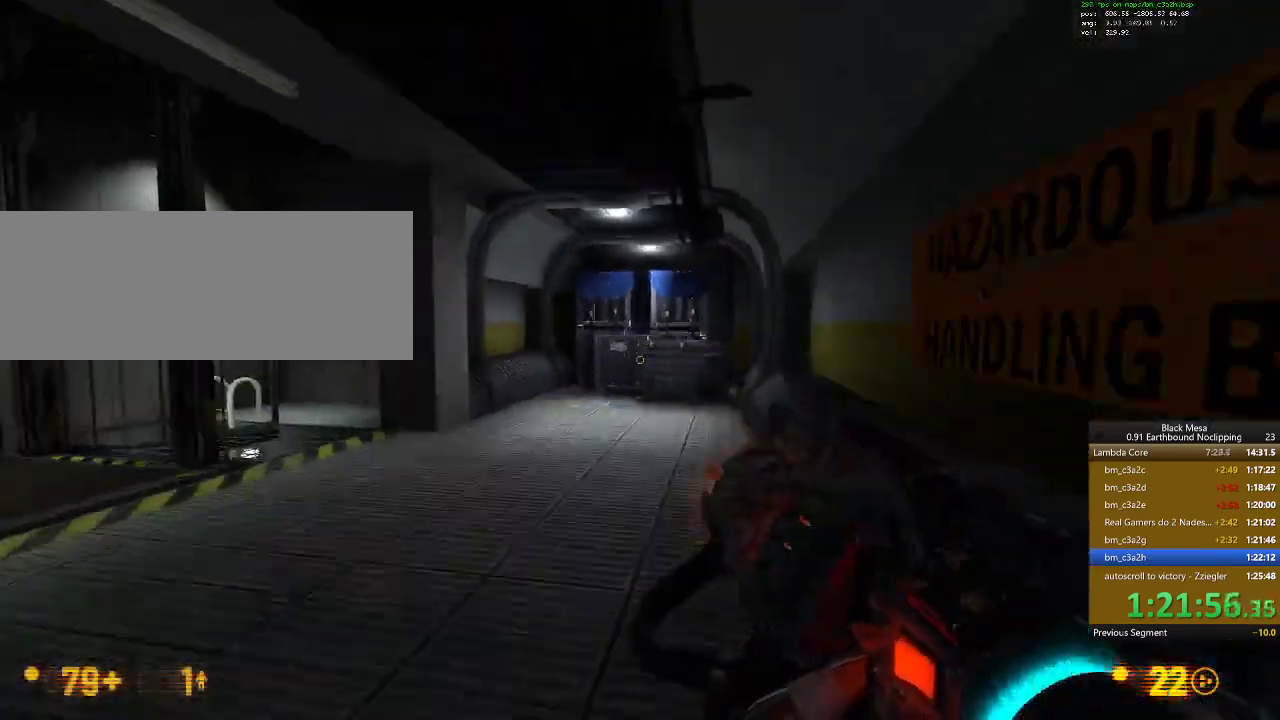
{"keys": ["a", "s", "shift_l"]}
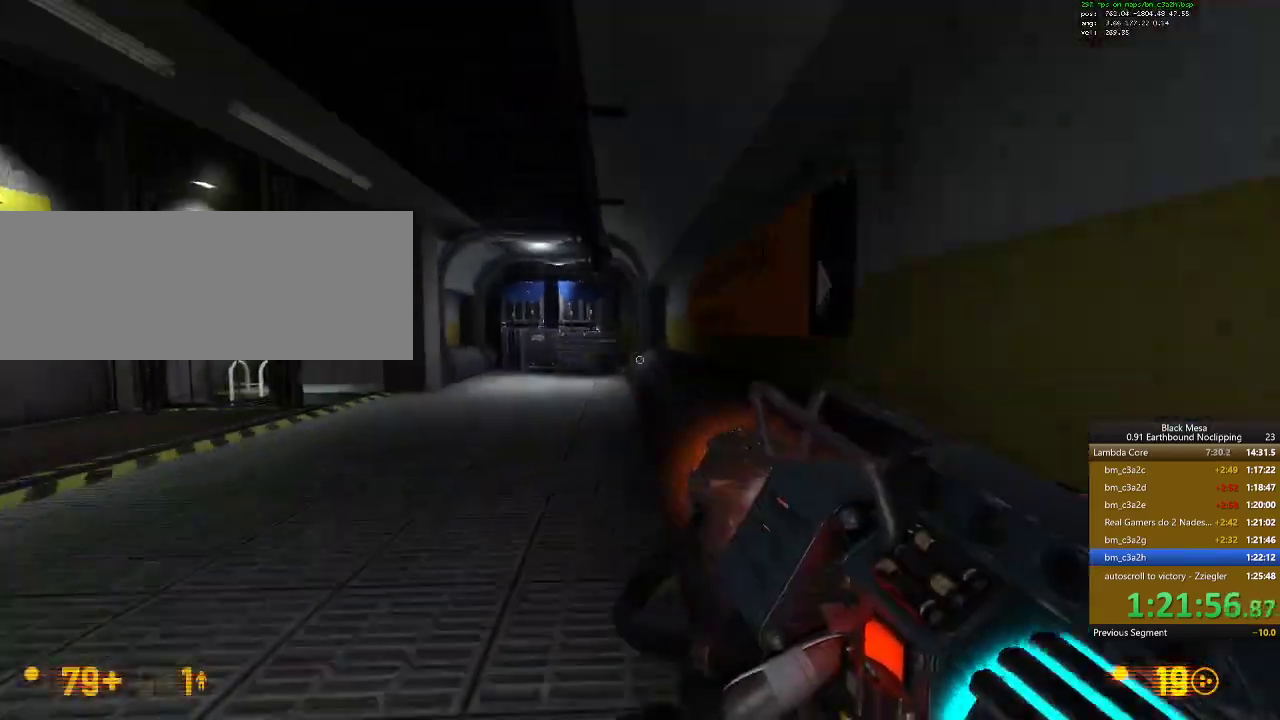
{"keys": ["a", "s", "shift_l"]}
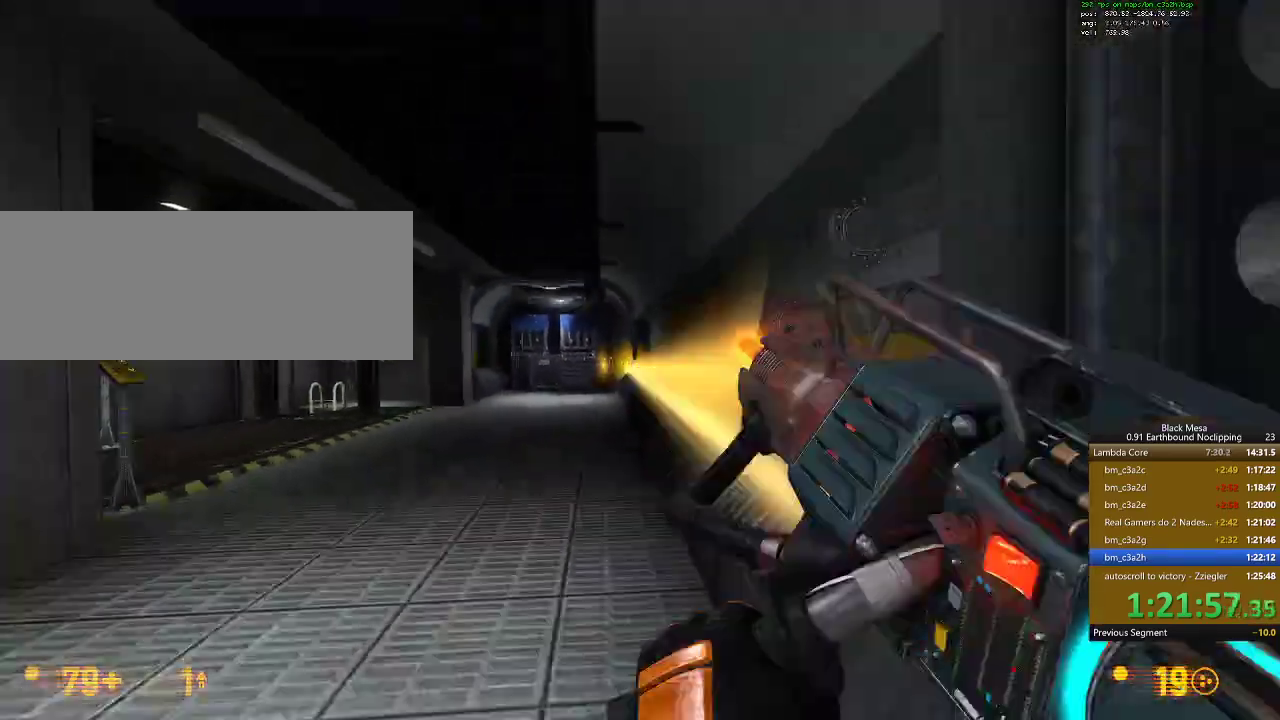
{"keys": ["s", "shift_l"]}
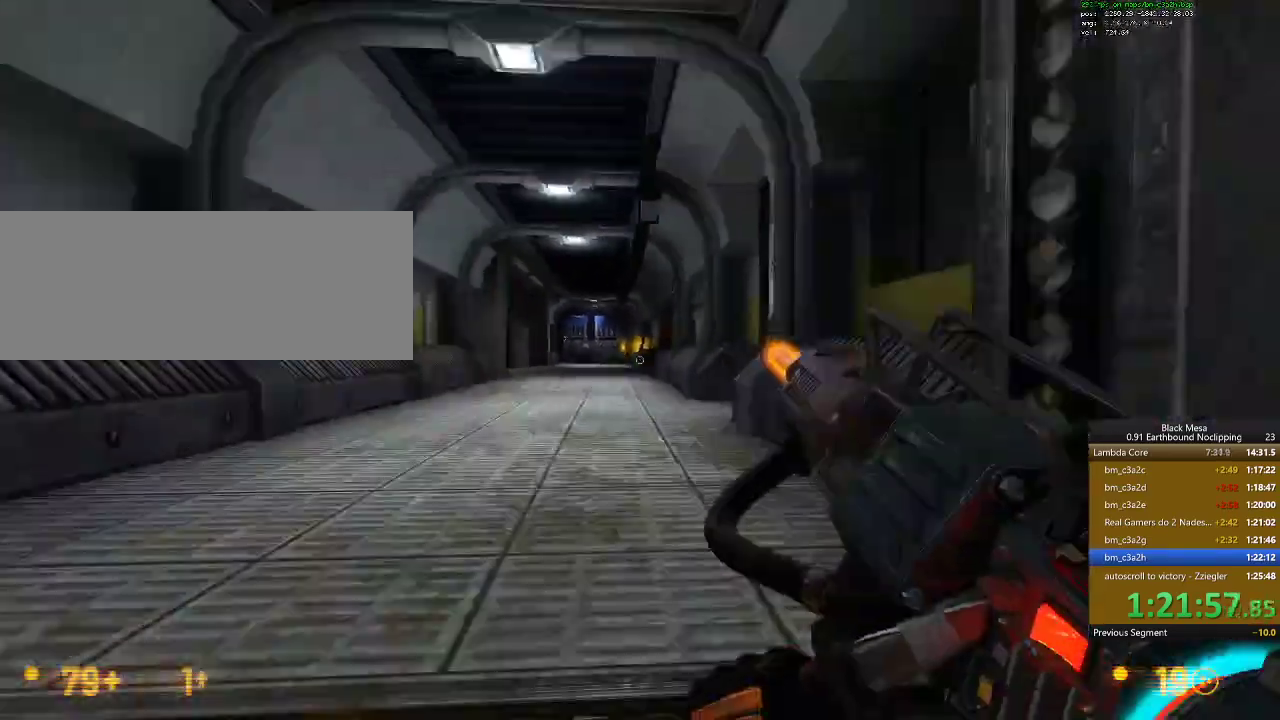
{"keys": ["d", "shift_l"]}
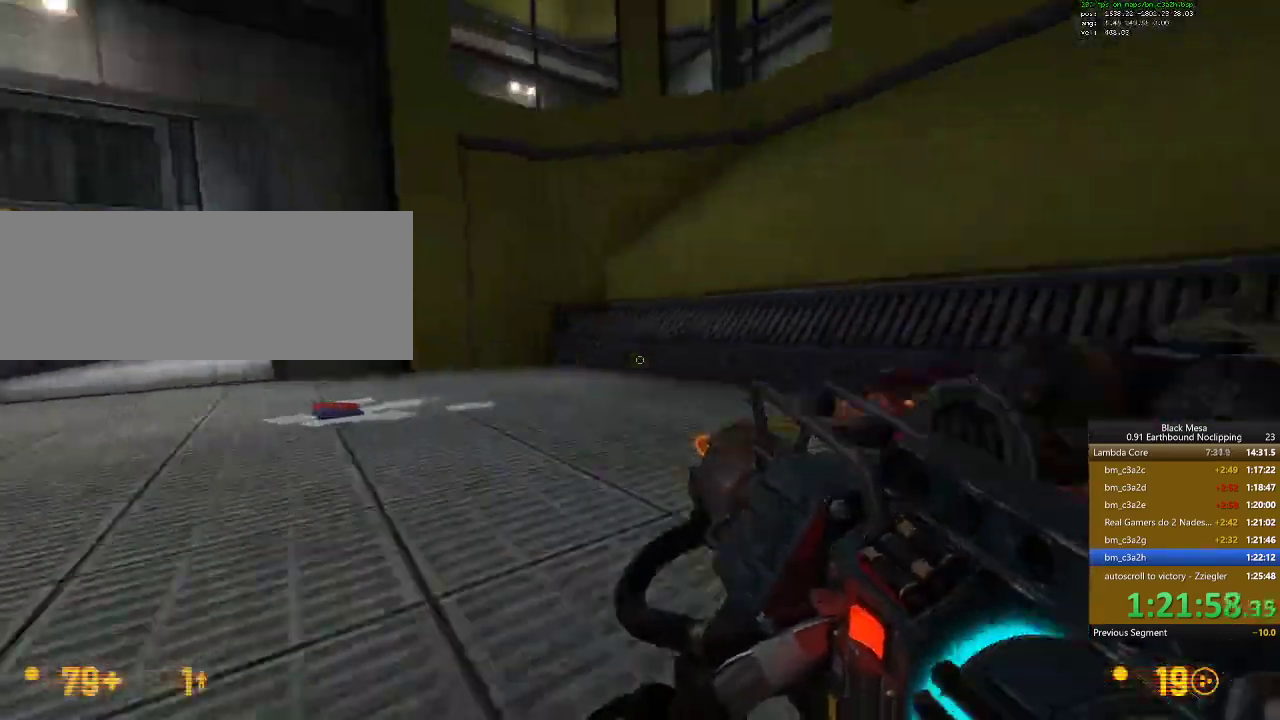
{"keys": ["d", "shift_l", "w"], "events": [[133, "w", "down"]]}
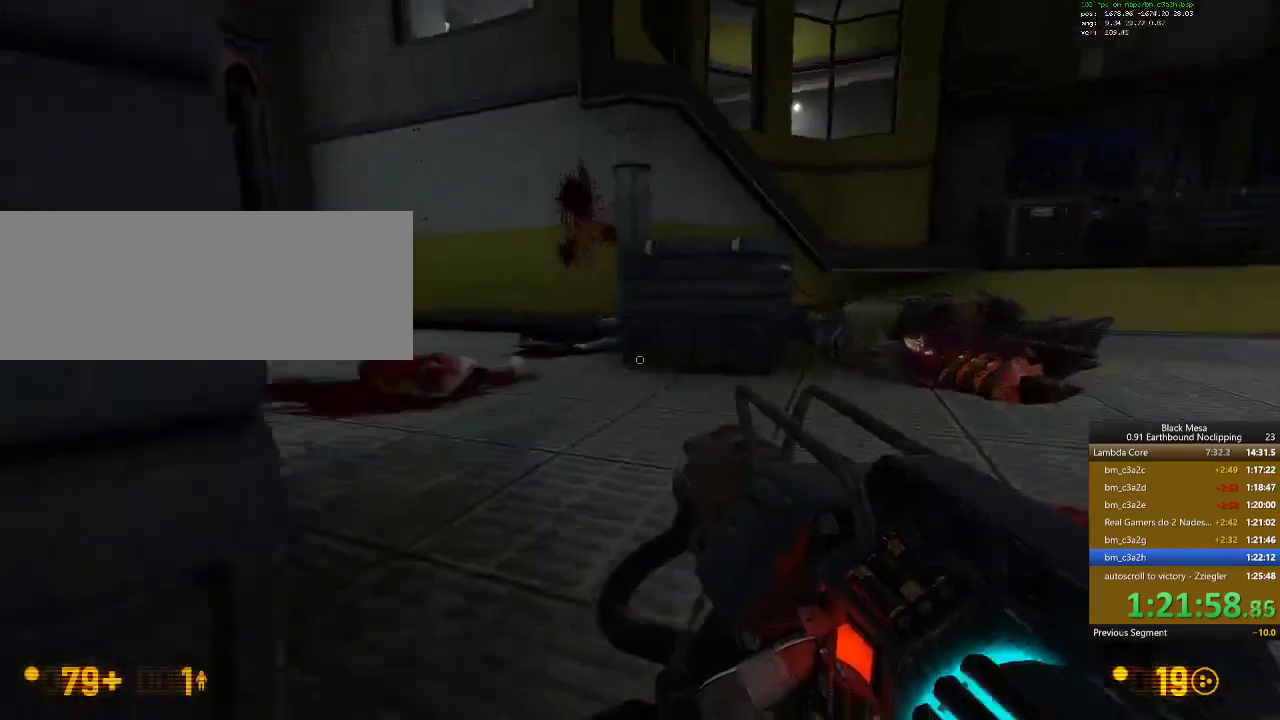
{"keys": ["d", "w"], "events": [[33, "a", "down"], [33, "d", "up"], [167, "a", "up"], [300, "d", "down"], [333, "shift_l", "up"]]}
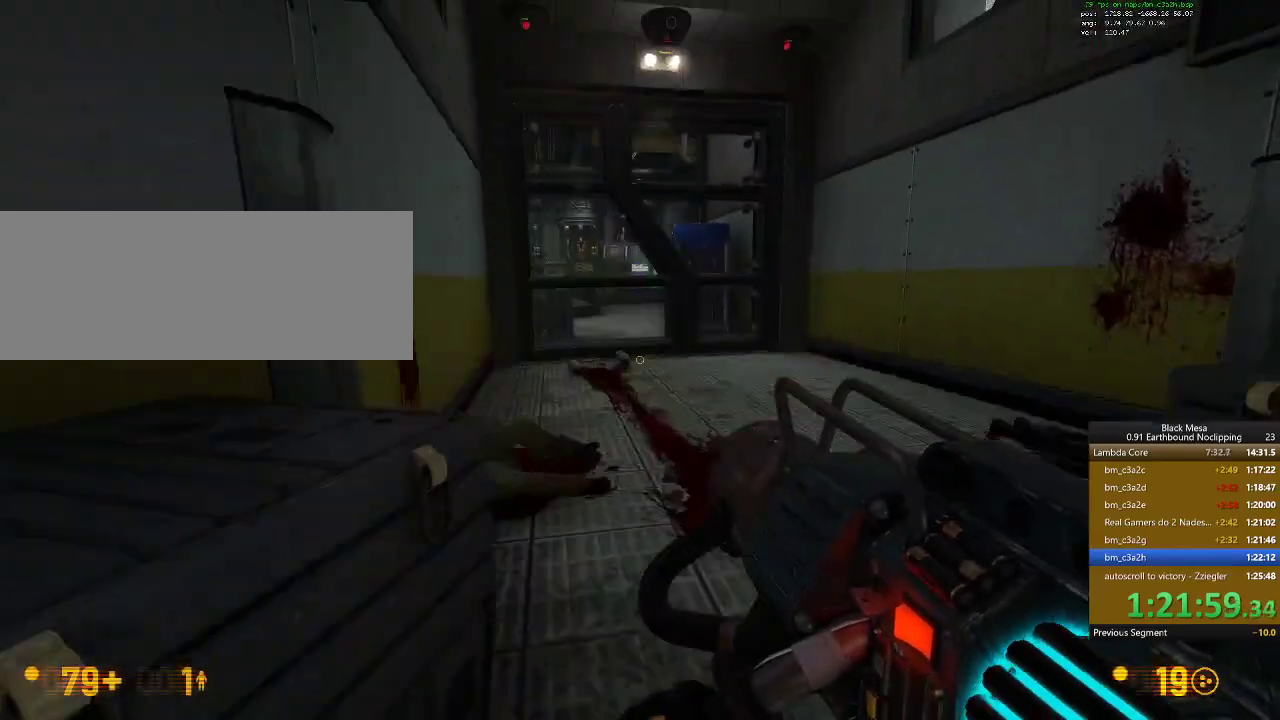
{"keys": ["w"], "events": [[33, "d", "up"]]}
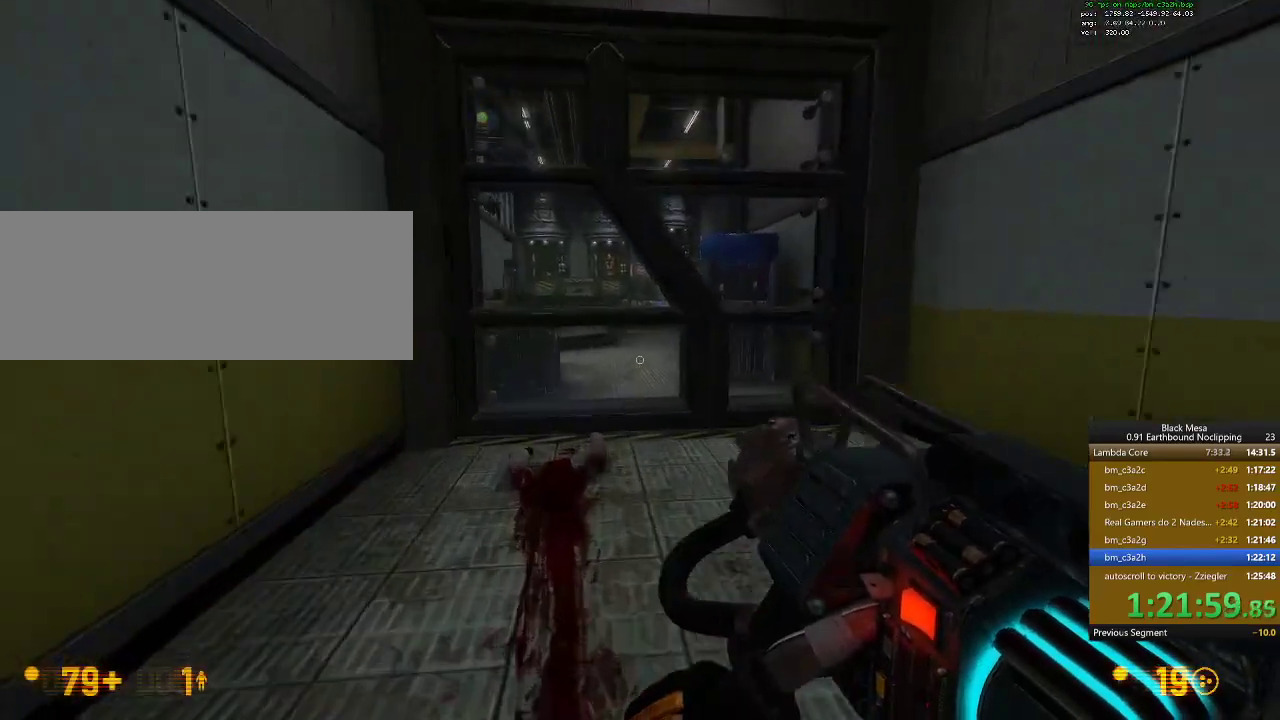
{"keys": ["w"], "events": [[167, "a", "down"], [500, "a", "up"]]}
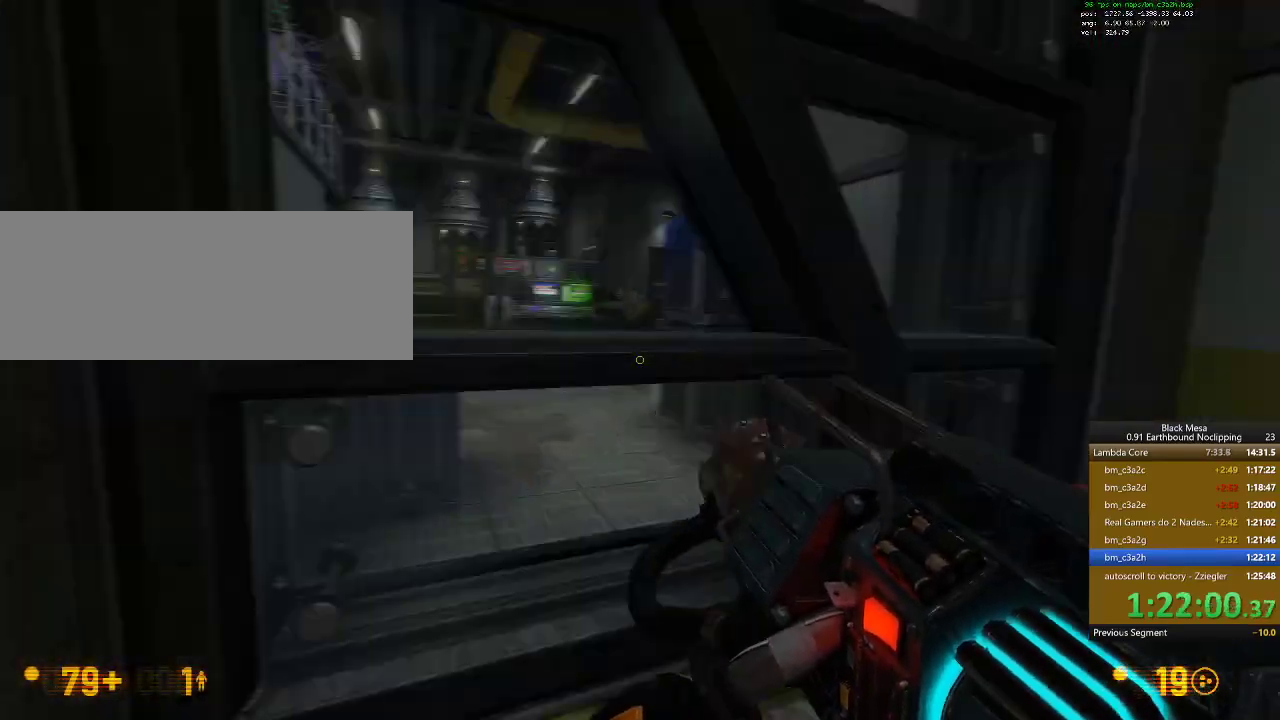
{"keys": [], "events": [[33, "w", "up"], [300, "9", "down"], [433, "9", "up"]]}